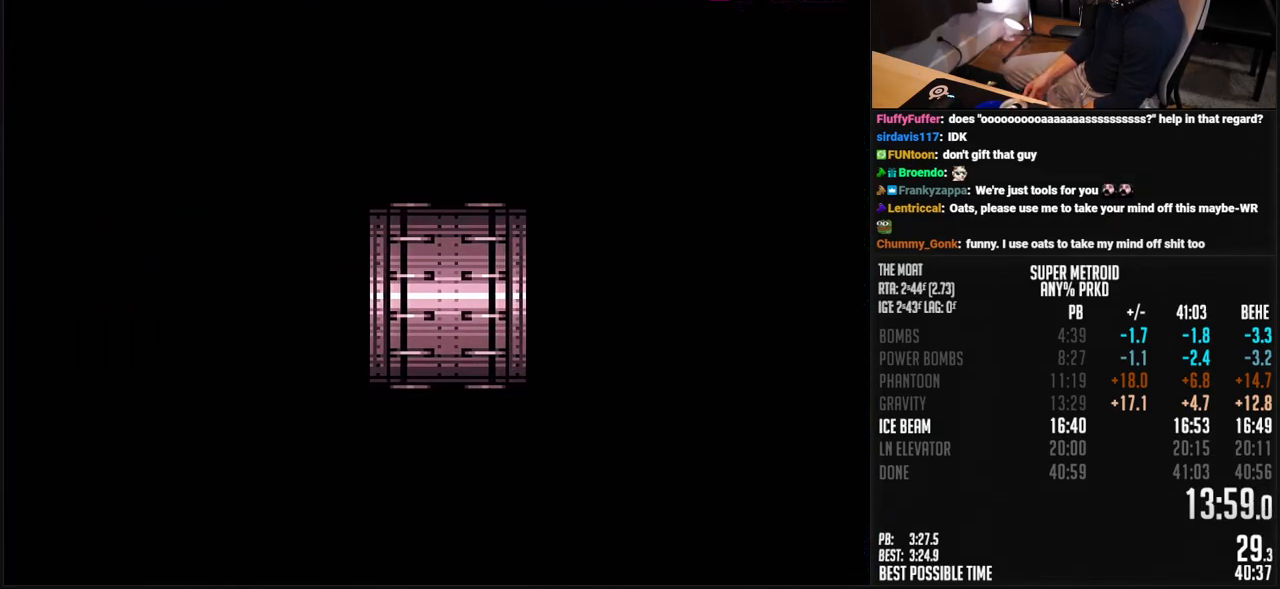
Gameplay with a controller (Nintendo layout); each line is a JSON object with the inputs held at the frame after it. "events" lists button and stick changes between this image and that frame as [ms after this image, input, new state], when the widget could be followed in between. Not read: L3 R3.
{"buttons": ["B", "DPAD_LEFT"], "events": [[334, "DPAD_LEFT", "down"]]}
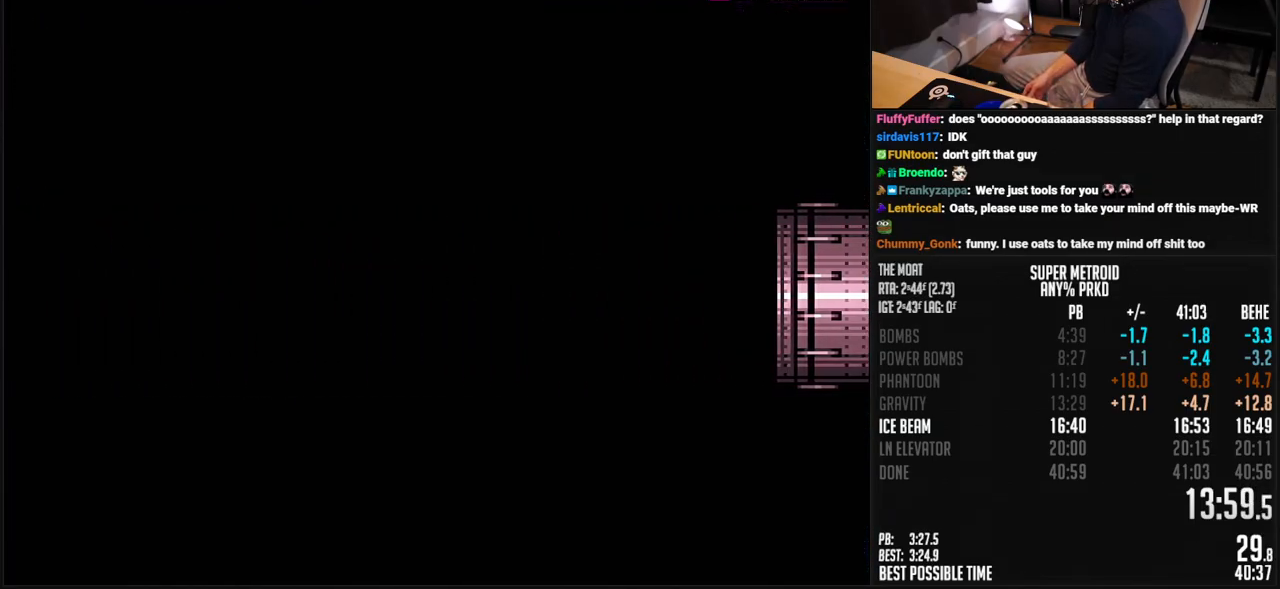
{"buttons": ["B", "DPAD_LEFT"], "events": [[268, "R1", "down"], [318, "R1", "up"]]}
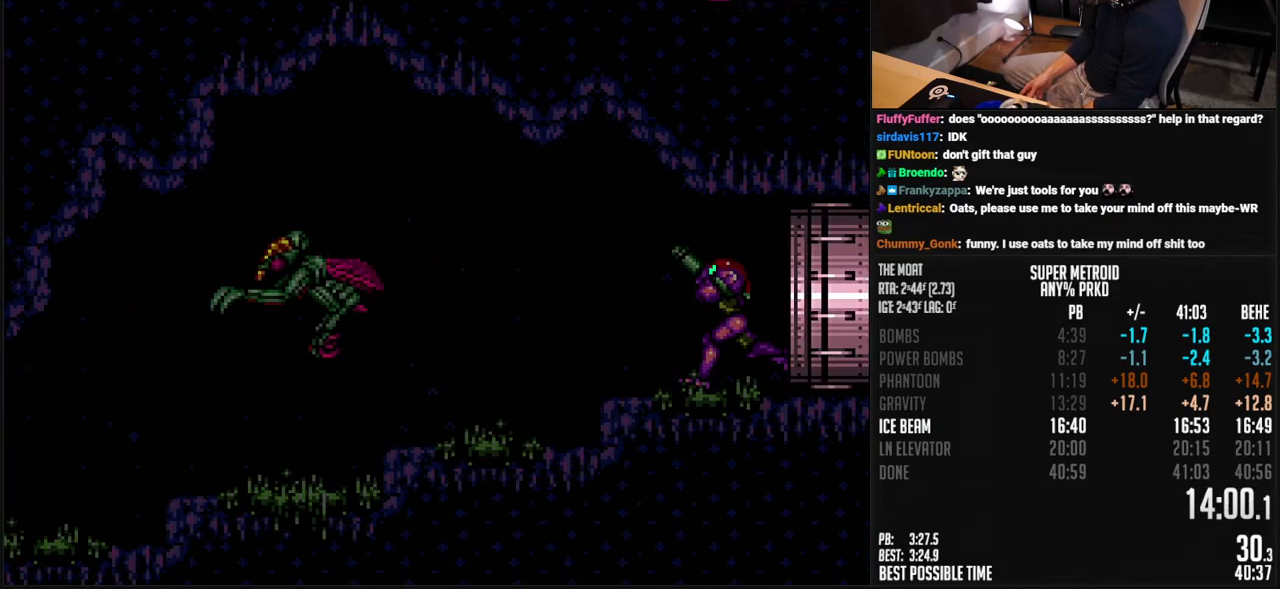
{"buttons": ["A", "B", "DPAD_LEFT"], "events": [[17, "R1", "down"], [67, "R1", "up"], [384, "A", "down"]]}
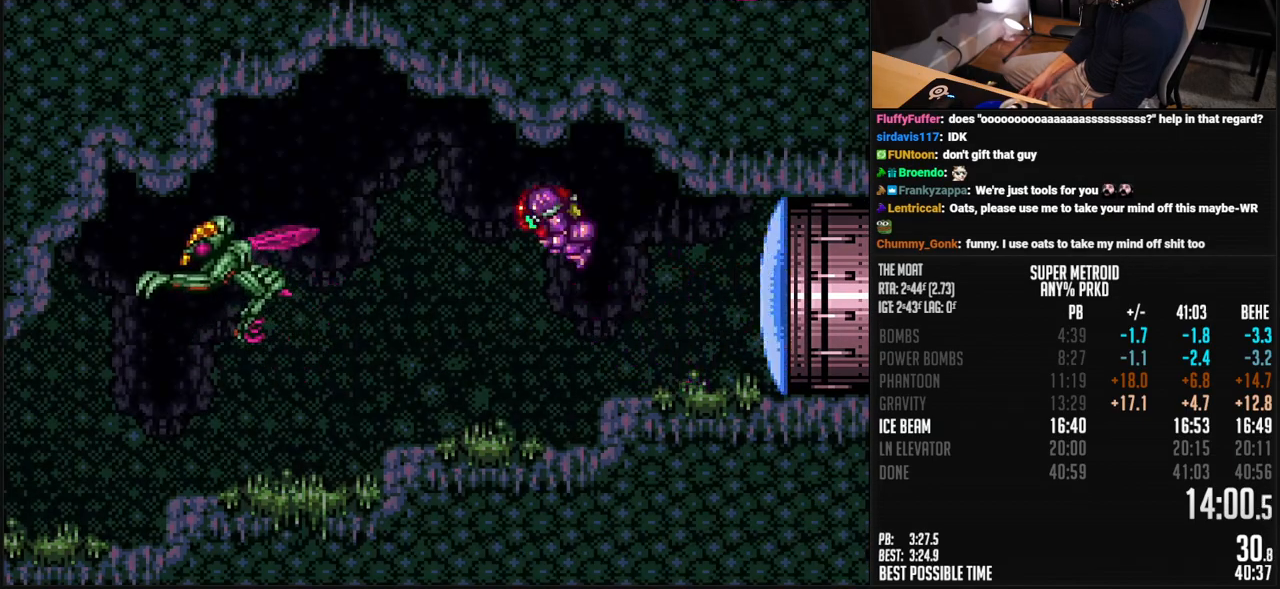
{"buttons": ["B", "DPAD_LEFT"], "events": [[51, "A", "up"], [51, "B", "up"], [184, "B", "down"]]}
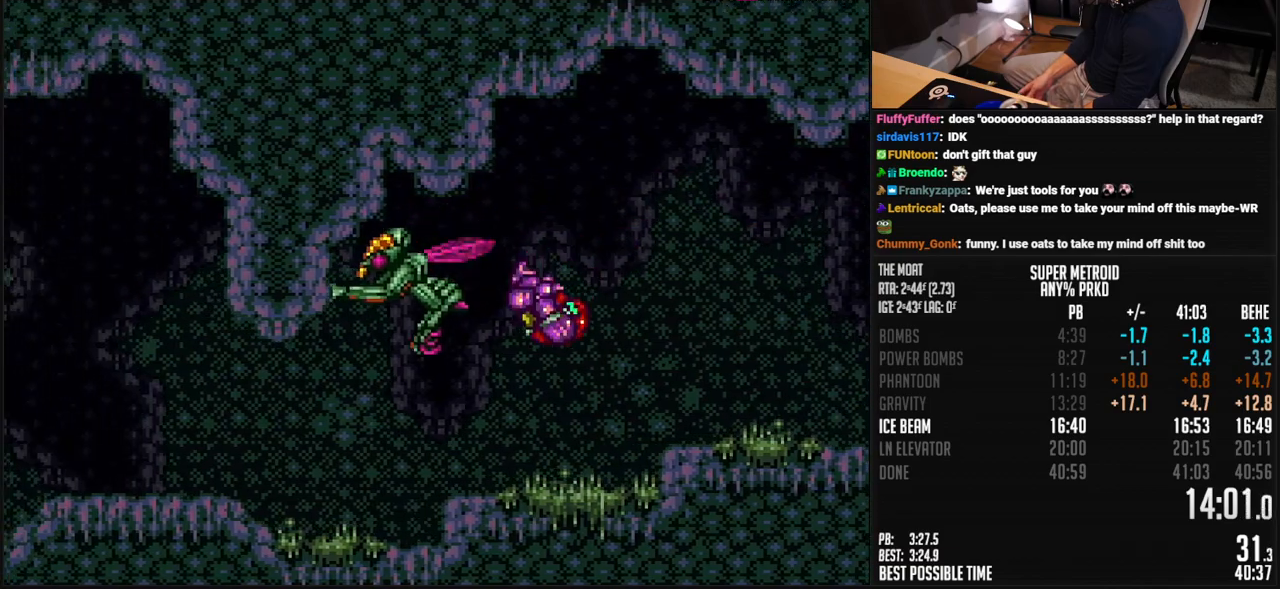
{"buttons": ["B", "L1", "DPAD_LEFT"], "events": [[67, "DPAD_DOWN", "down"], [101, "DPAD_LEFT", "up"], [284, "DPAD_DOWN", "up"], [284, "DPAD_LEFT", "down"], [334, "L1", "down"]]}
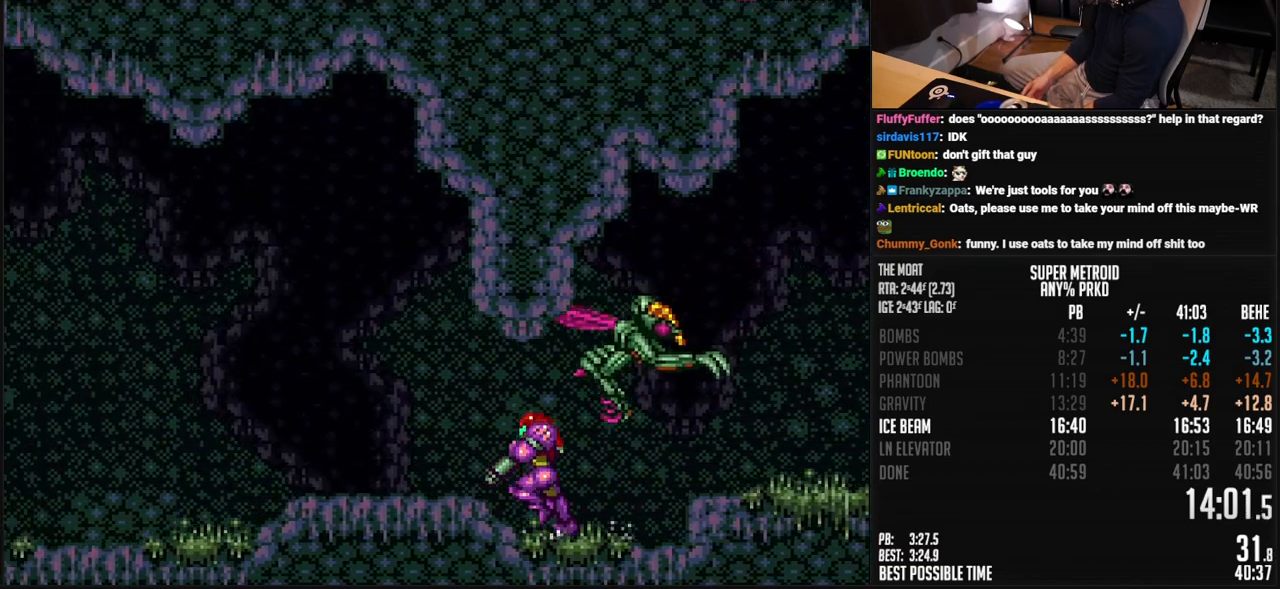
{"buttons": ["B", "X", "DPAD_DOWN"], "events": [[150, "X", "down"], [167, "A", "down"], [200, "L1", "up"], [250, "A", "up"], [250, "DPAD_DOWN", "down"], [283, "B", "up"], [283, "DPAD_LEFT", "up"], [384, "B", "down"]]}
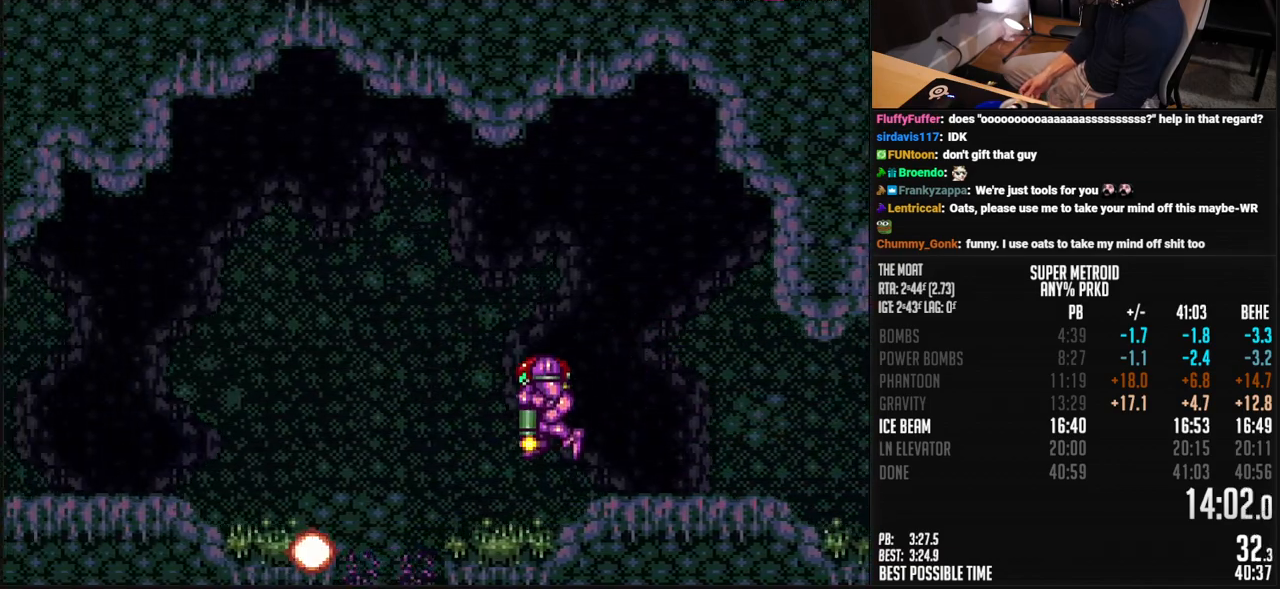
{"buttons": ["B", "X", "DPAD_RIGHT"], "events": [[250, "DPAD_DOWN", "up"], [250, "DPAD_RIGHT", "down"]]}